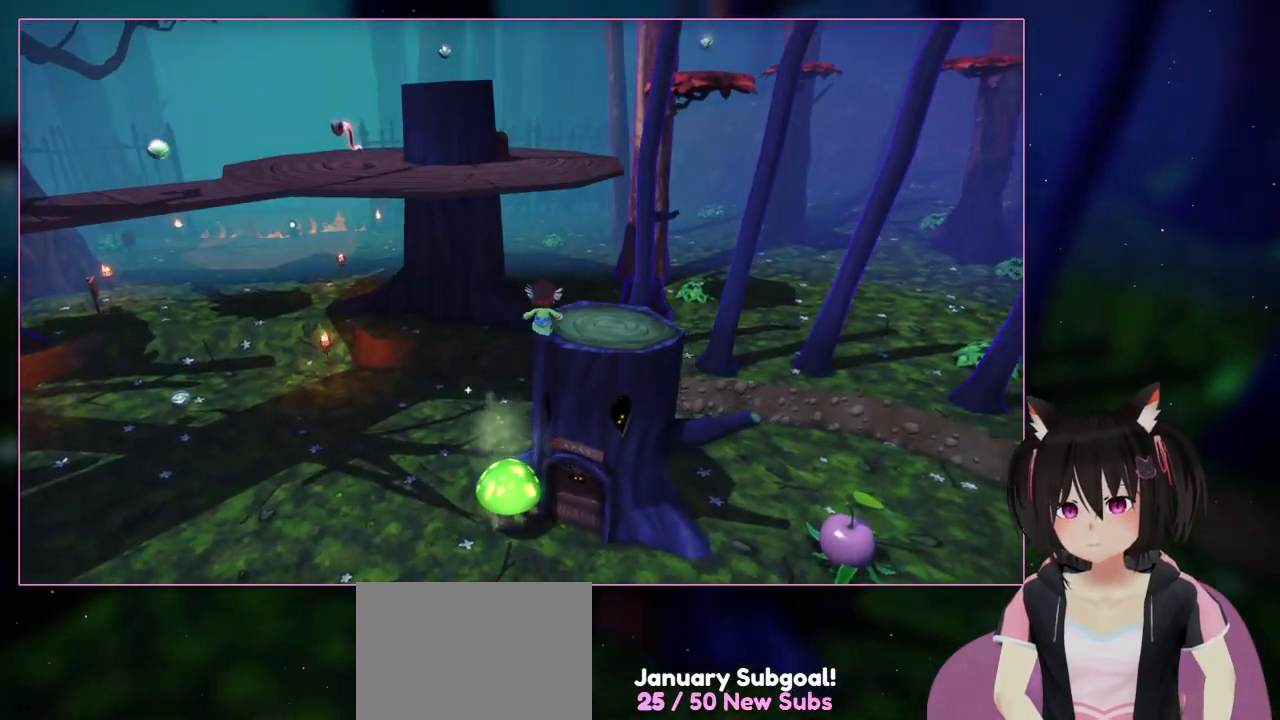
Gameplay with a controller (Nintendo layout); each line is a JSON object with the inputs held at the frame after it (dt_ms = milliseconds from this image to that frame). "events" lists button and stick changes between this image and that frame as [ms after this image, input, new state], when the widget could be followed in between. Not read: L3 R3.
{"dt_ms": 500, "buttons": [], "left_stick": "up-right", "right_stick": "center", "events": [[117, "left_stick", "right"], [117, "right_stick", "center"], [317, "L2", "up"], [317, "left_stick", "up-right"]]}
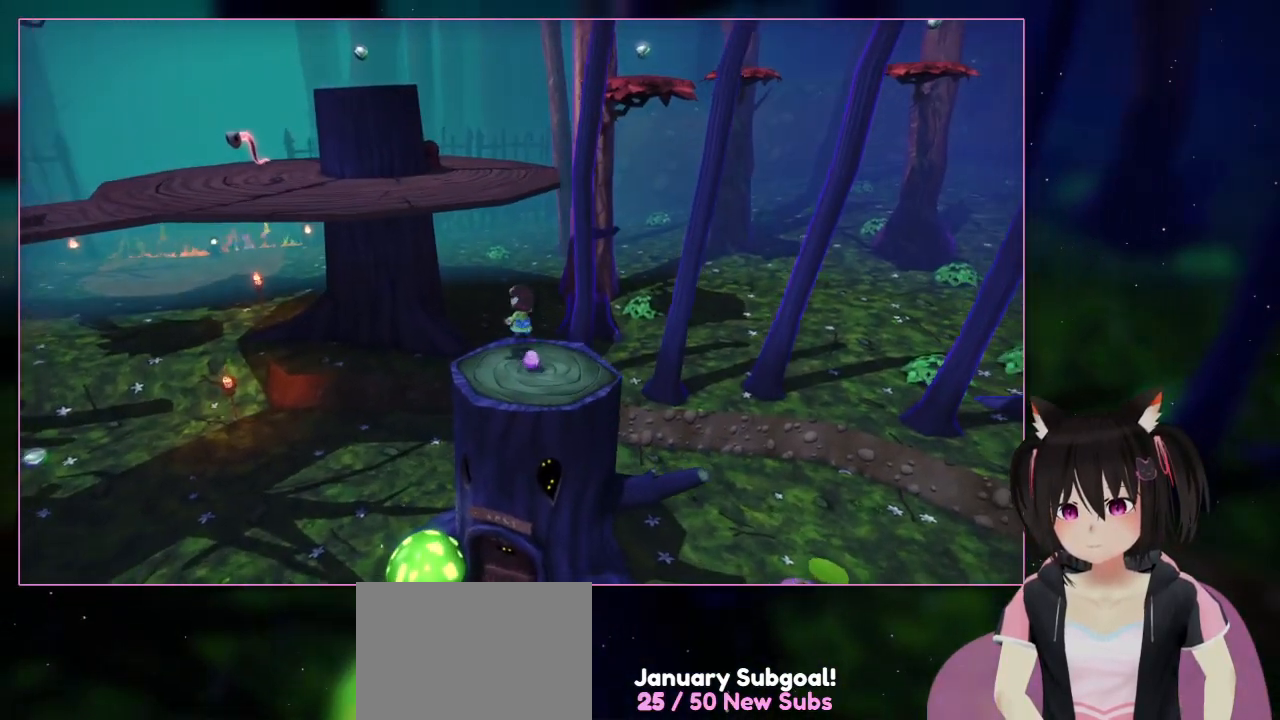
{"dt_ms": 500, "buttons": ["L1", "L2"], "left_stick": "up-left", "right_stick": "center", "events": [[217, "right_stick", "right"], [417, "L1", "down"], [417, "L2", "down"], [417, "left_stick", "up-left"], [417, "right_stick", "center"]]}
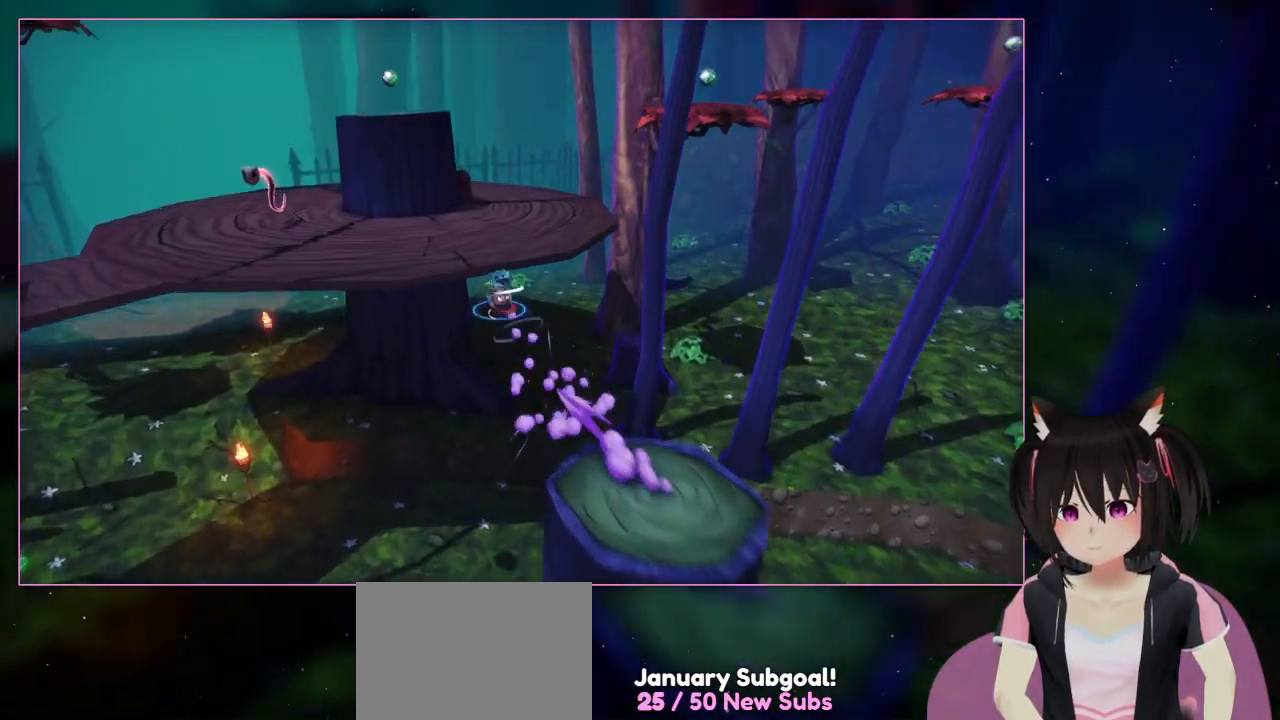
{"dt_ms": 500, "buttons": ["A", "L1", "L2"], "left_stick": "up-left", "right_stick": "center", "events": [[317, "A", "down"]]}
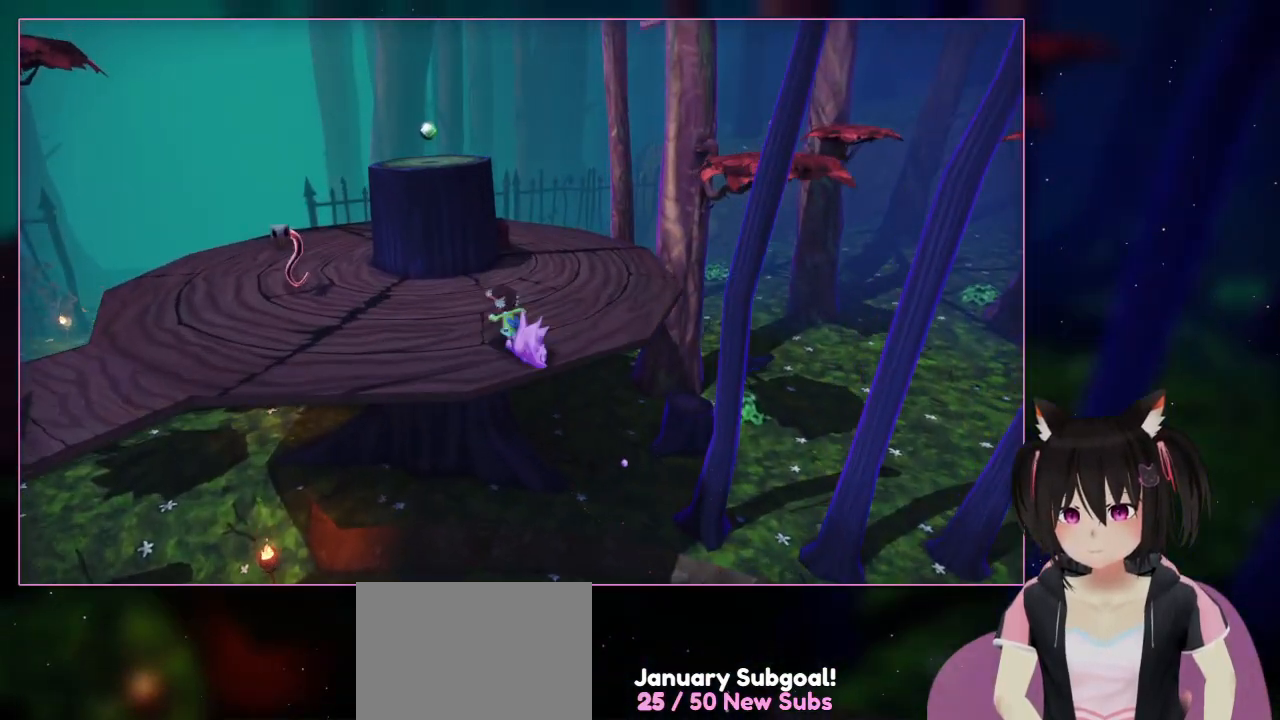
{"dt_ms": 1000, "buttons": ["A", "L2"], "left_stick": "up", "right_stick": "center"}
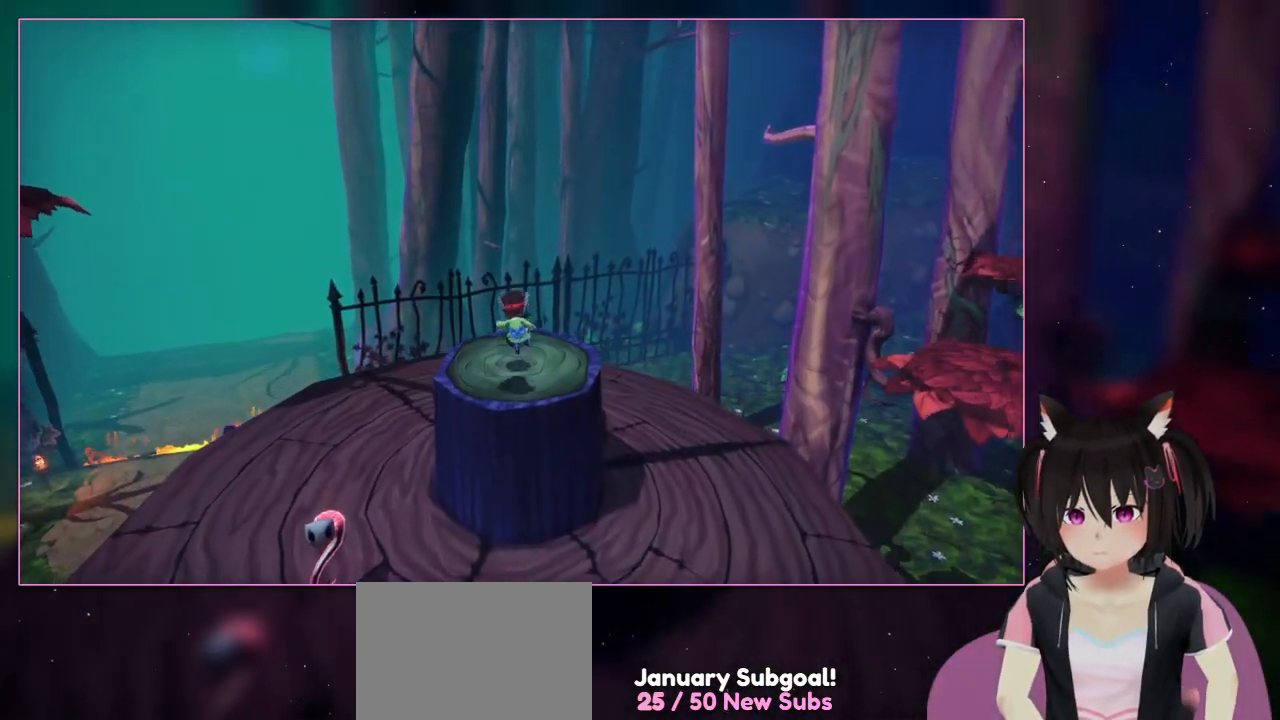
{"dt_ms": 500, "buttons": ["L2"], "left_stick": "up-right", "right_stick": "left", "events": [[17, "A", "up"], [233, "L1", "down"], [417, "left_stick", "up-right"], [417, "right_stick", "down-left"], [483, "L1", "up"], [483, "right_stick", "left"]]}
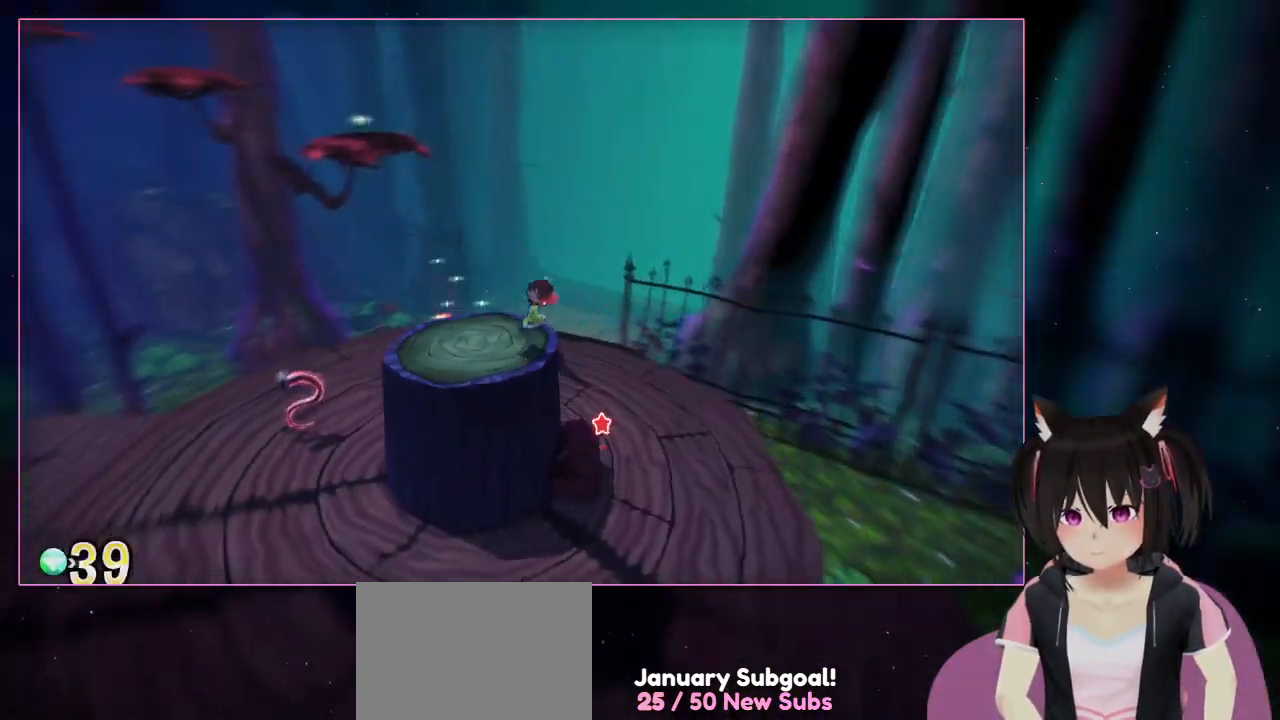
{"dt_ms": 500, "buttons": [], "left_stick": "center", "right_stick": "left", "events": [[117, "L2", "up"], [317, "left_stick", "center"]]}
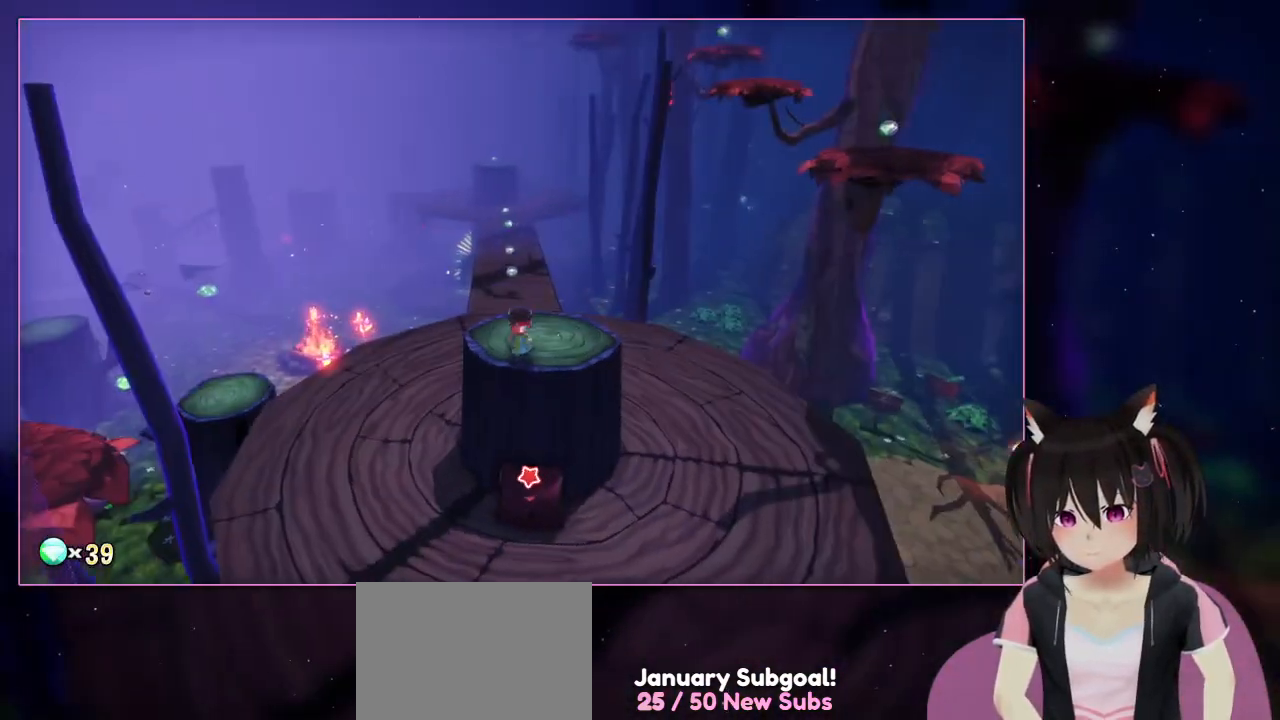
{"dt_ms": 500, "buttons": [], "left_stick": "down", "right_stick": "center", "events": [[417, "left_stick", "down"], [417, "right_stick", "center"]]}
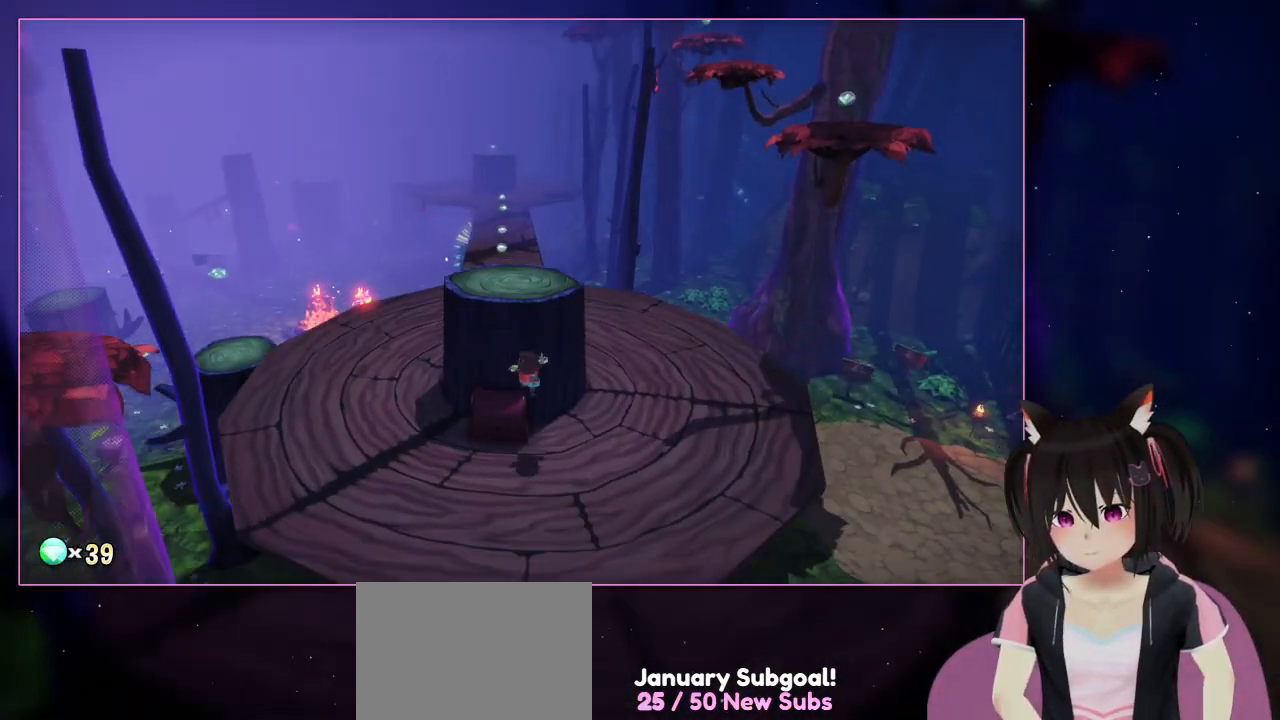
{"dt_ms": 500, "buttons": [], "left_stick": "up-left", "right_stick": "center", "events": [[117, "left_stick", "right"], [317, "left_stick", "up-left"]]}
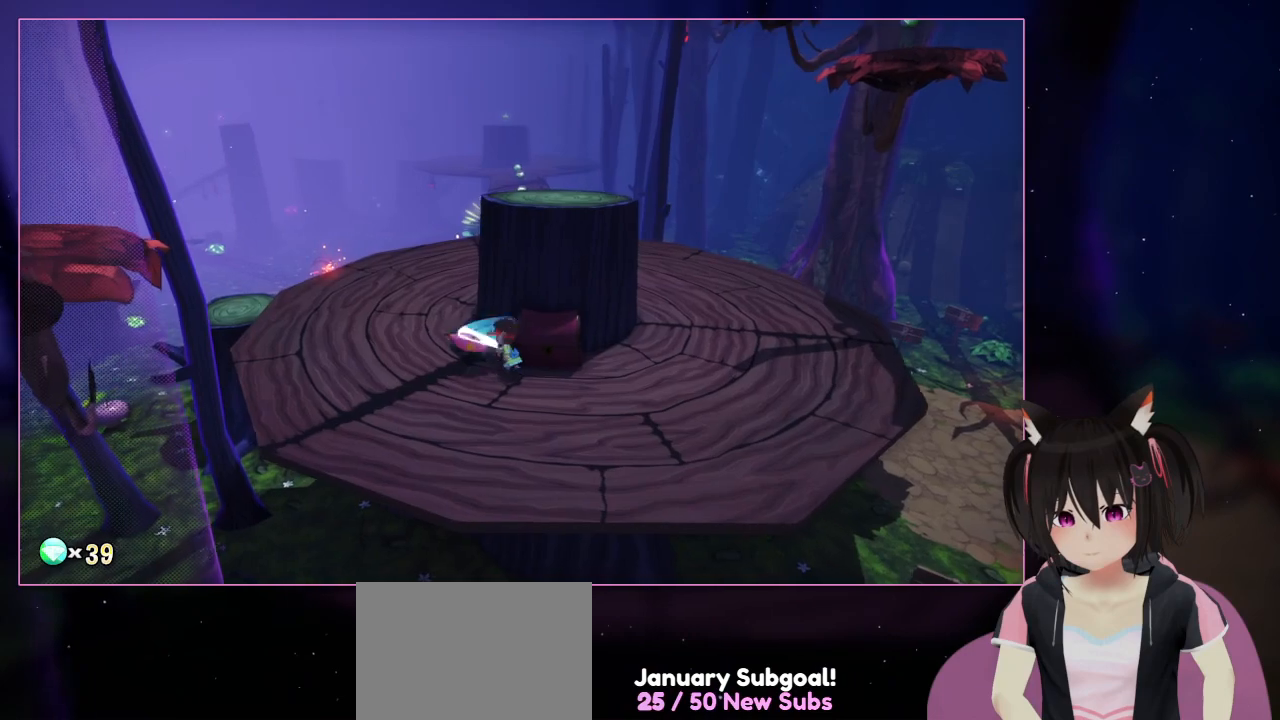
{"dt_ms": 500, "buttons": [], "left_stick": "center", "right_stick": "center", "events": [[17, "left_stick", "left"], [217, "X", "down"], [217, "left_stick", "up-left"], [417, "X", "up"], [417, "left_stick", "center"]]}
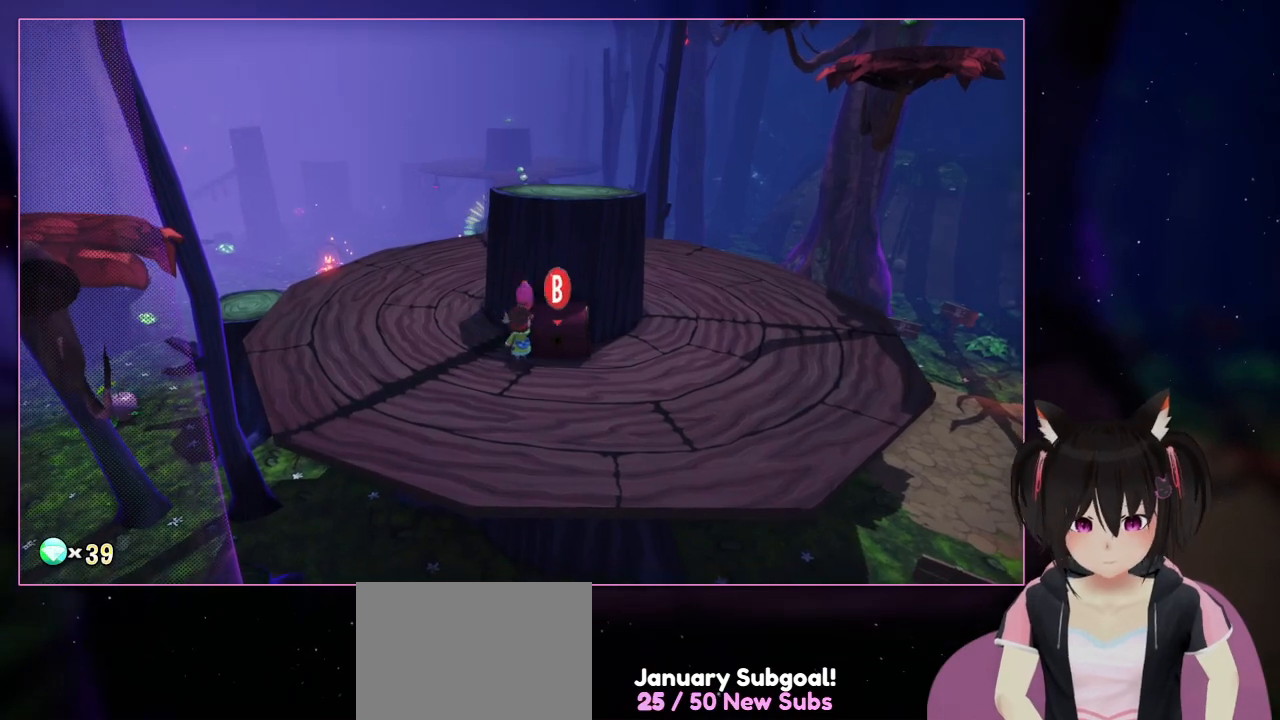
{"dt_ms": 500, "buttons": ["B"], "left_stick": "center", "right_stick": "center", "events": [[417, "B", "down"]]}
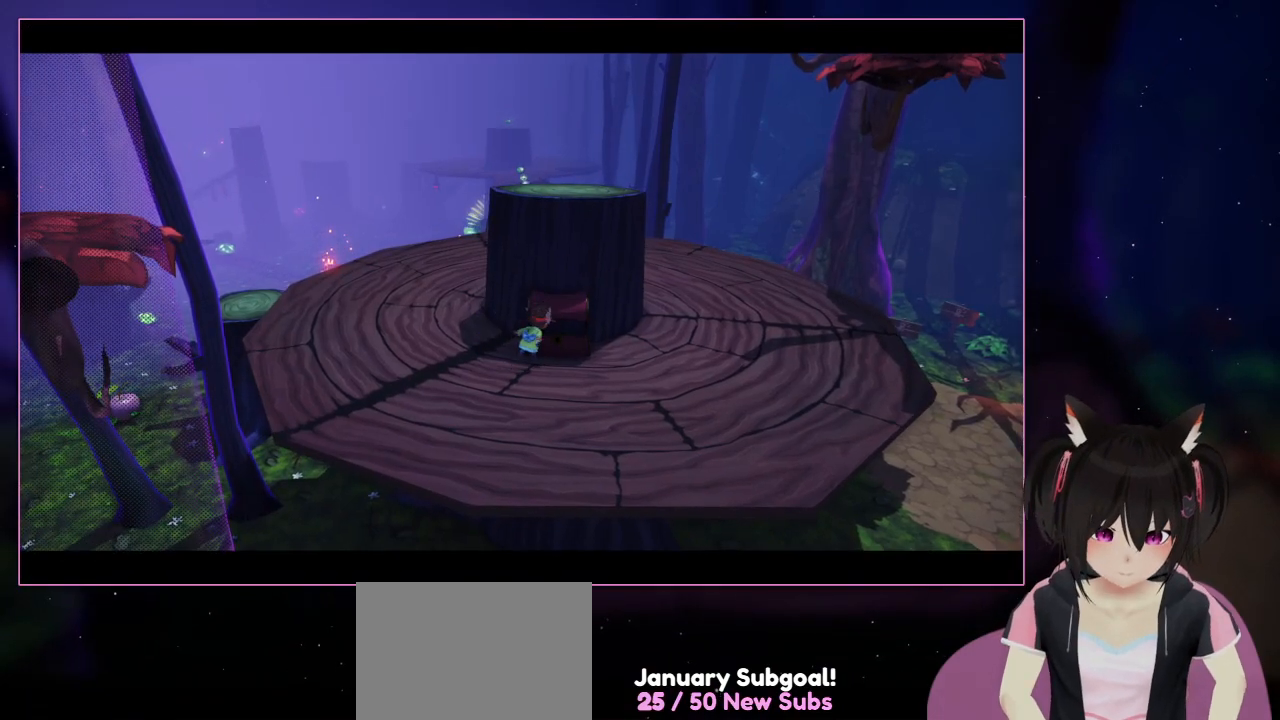
{"dt_ms": 500, "buttons": [], "left_stick": "center", "right_stick": "center", "events": [[133, "B", "up"]]}
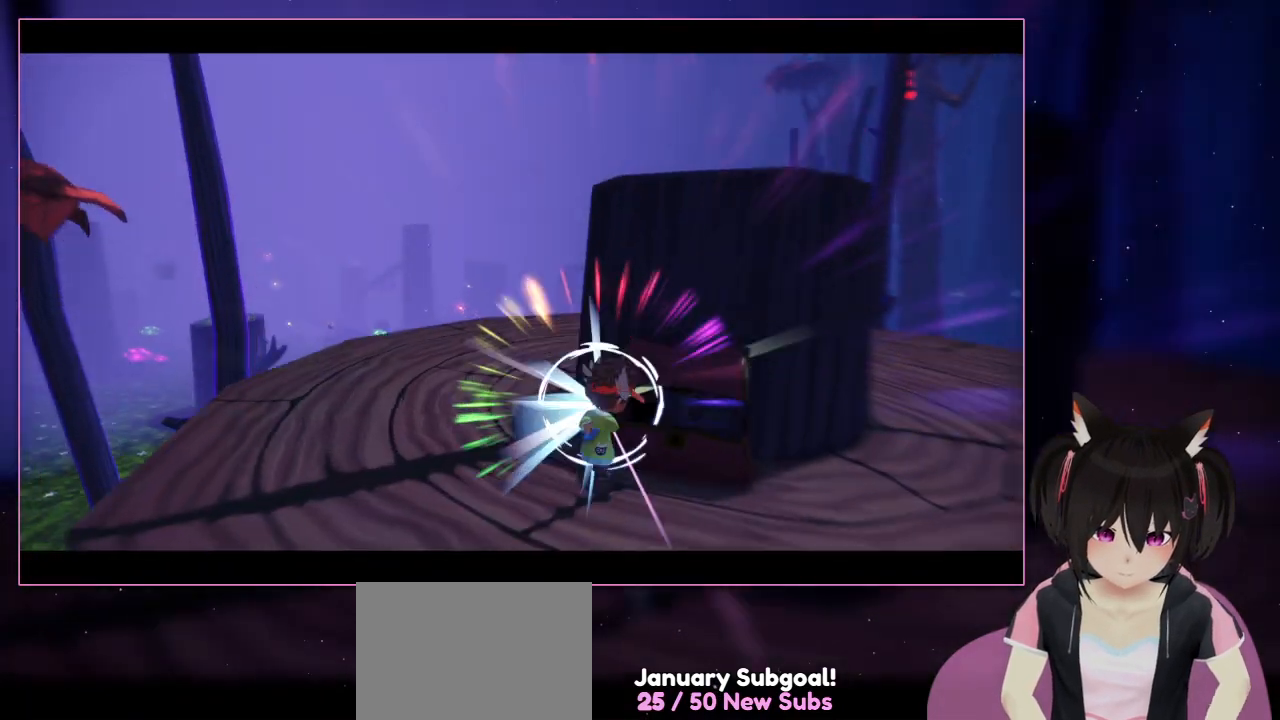
{"dt_ms": 500, "buttons": [], "left_stick": "center", "right_stick": "center", "events": []}
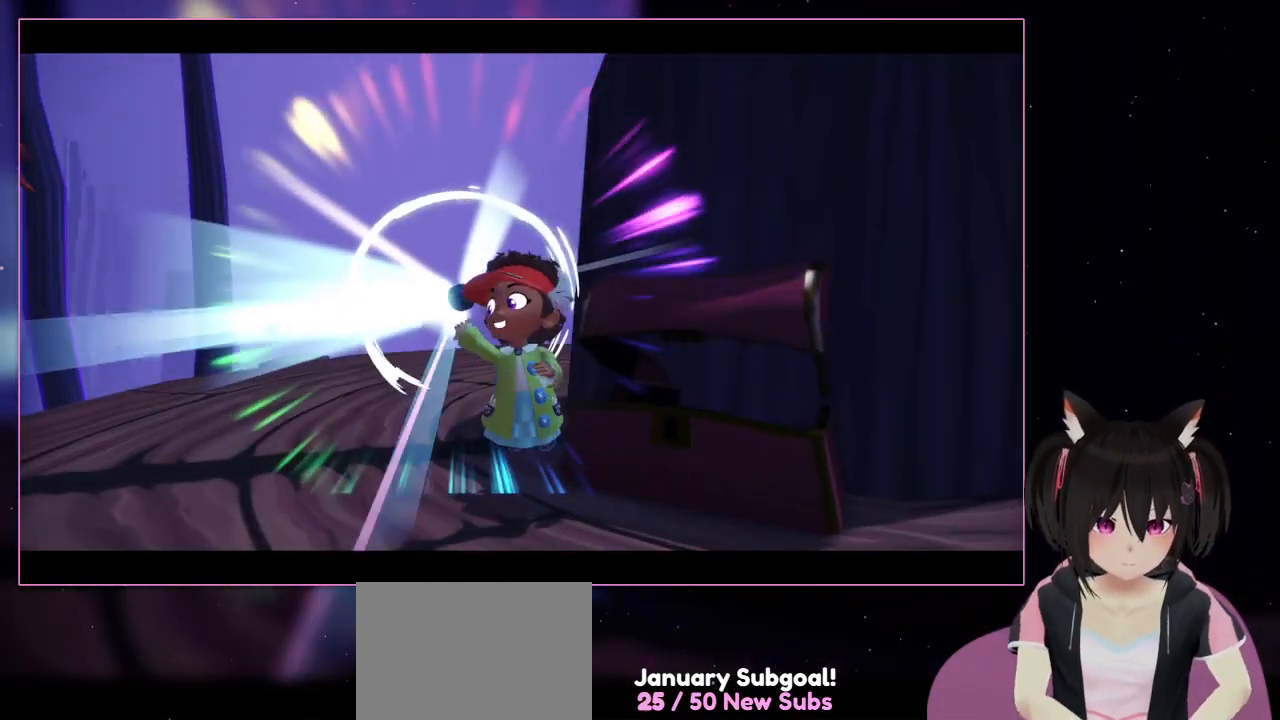
{"dt_ms": 500, "buttons": [], "left_stick": "center", "right_stick": "center", "events": []}
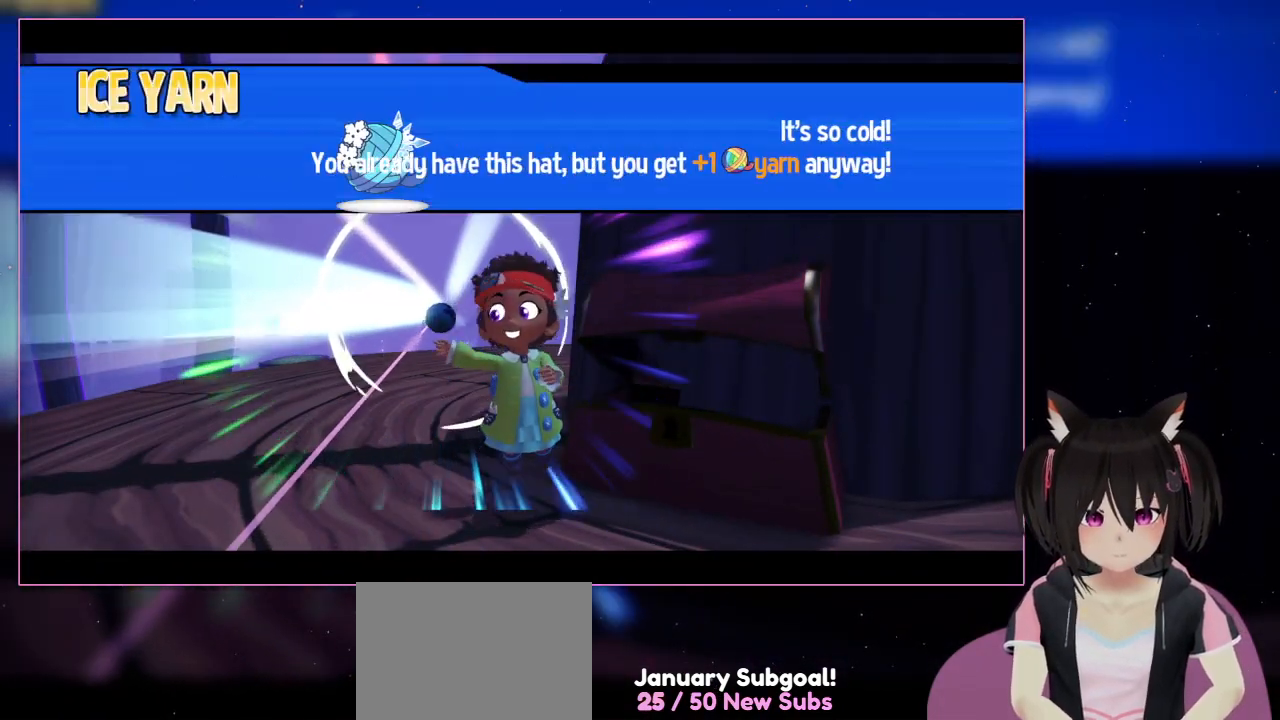
{"dt_ms": 500, "buttons": [], "left_stick": "center", "right_stick": "center", "events": []}
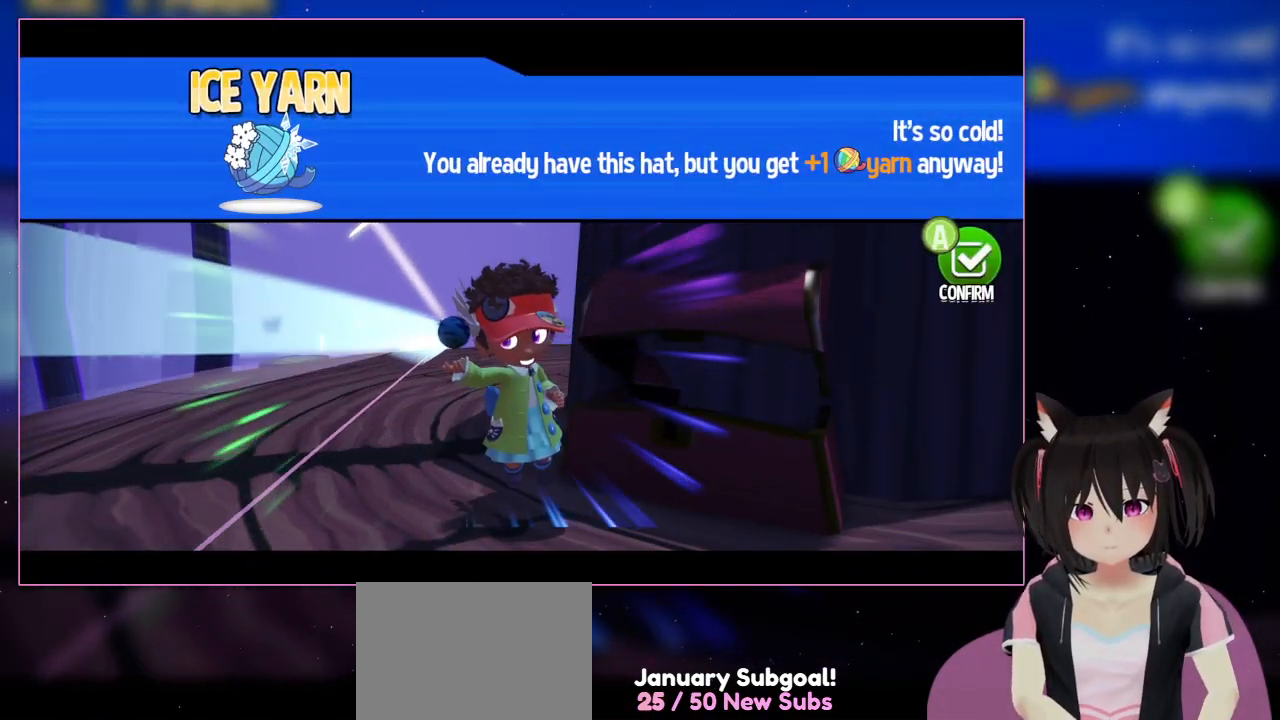
{"dt_ms": 500, "buttons": [], "left_stick": "center", "right_stick": "center", "events": []}
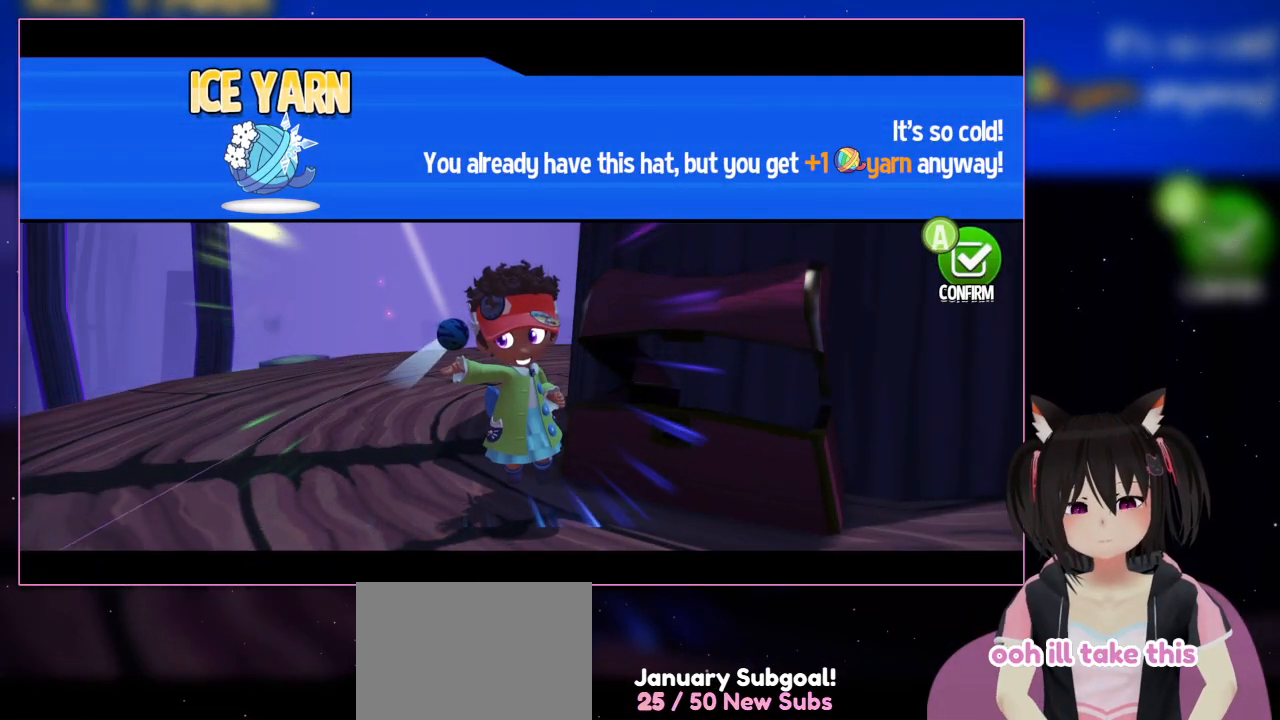
{"dt_ms": 500, "buttons": [], "left_stick": "center", "right_stick": "center", "events": []}
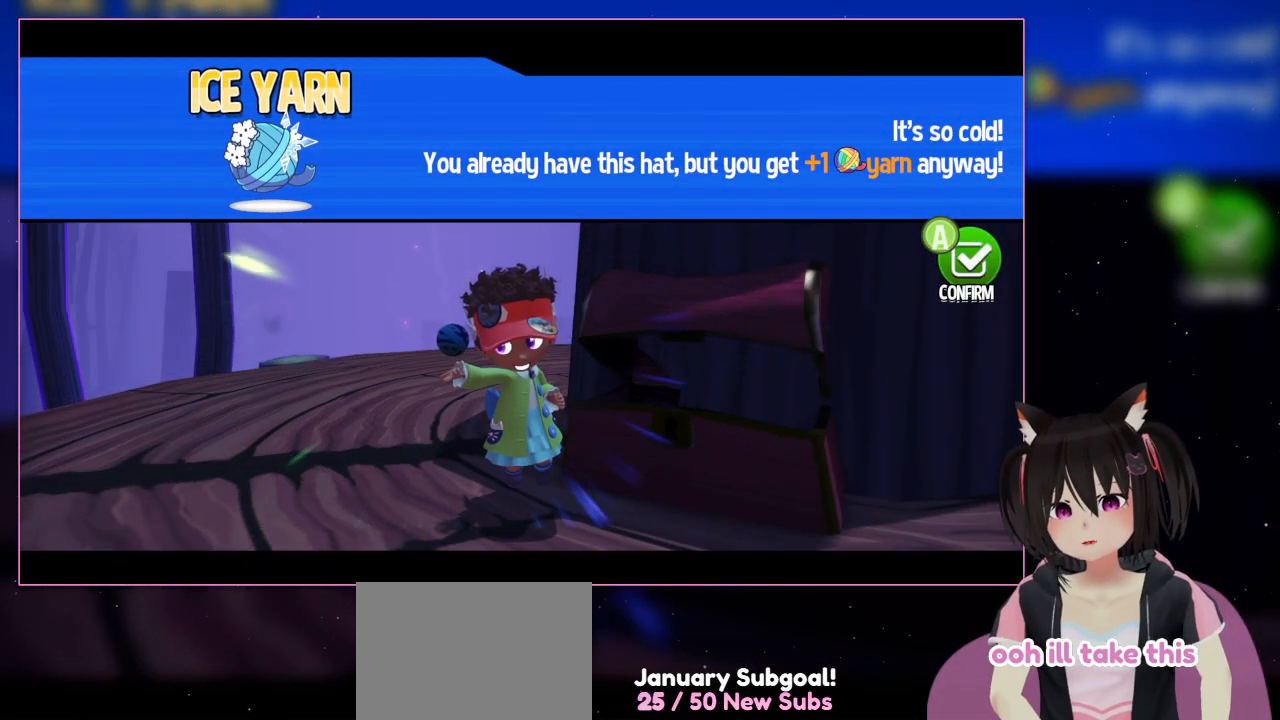
{"dt_ms": 500, "buttons": [], "left_stick": "center", "right_stick": "center", "events": []}
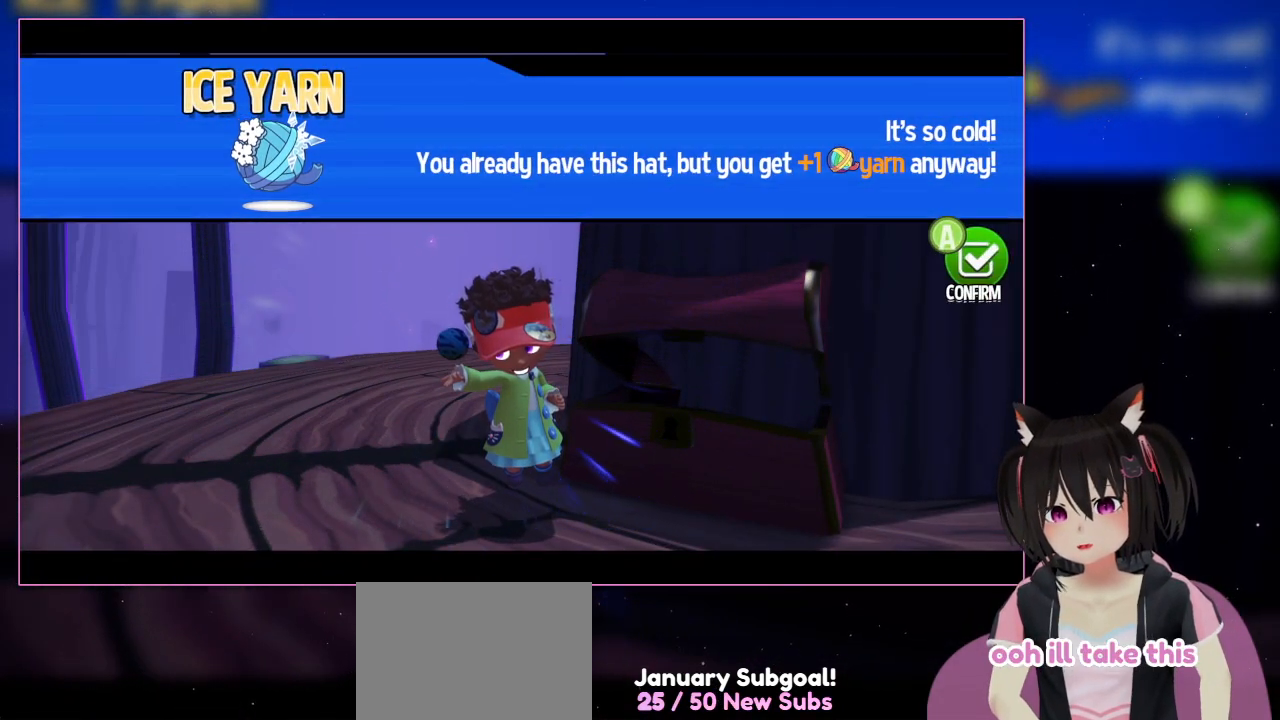
{"dt_ms": 500, "buttons": [], "left_stick": "center", "right_stick": "center", "events": [[167, "A", "down"], [350, "A", "up"]]}
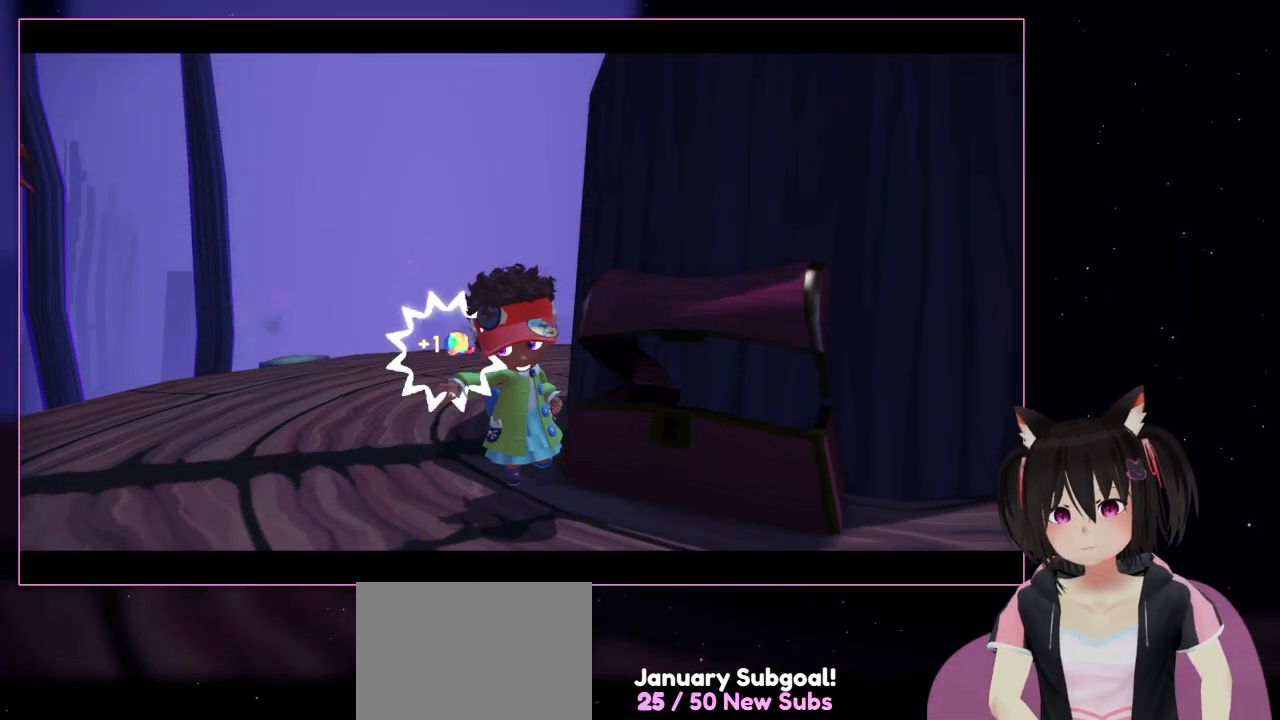
{"dt_ms": 500, "buttons": [], "left_stick": "center", "right_stick": "left", "events": [[50, "right_stick", "left"]]}
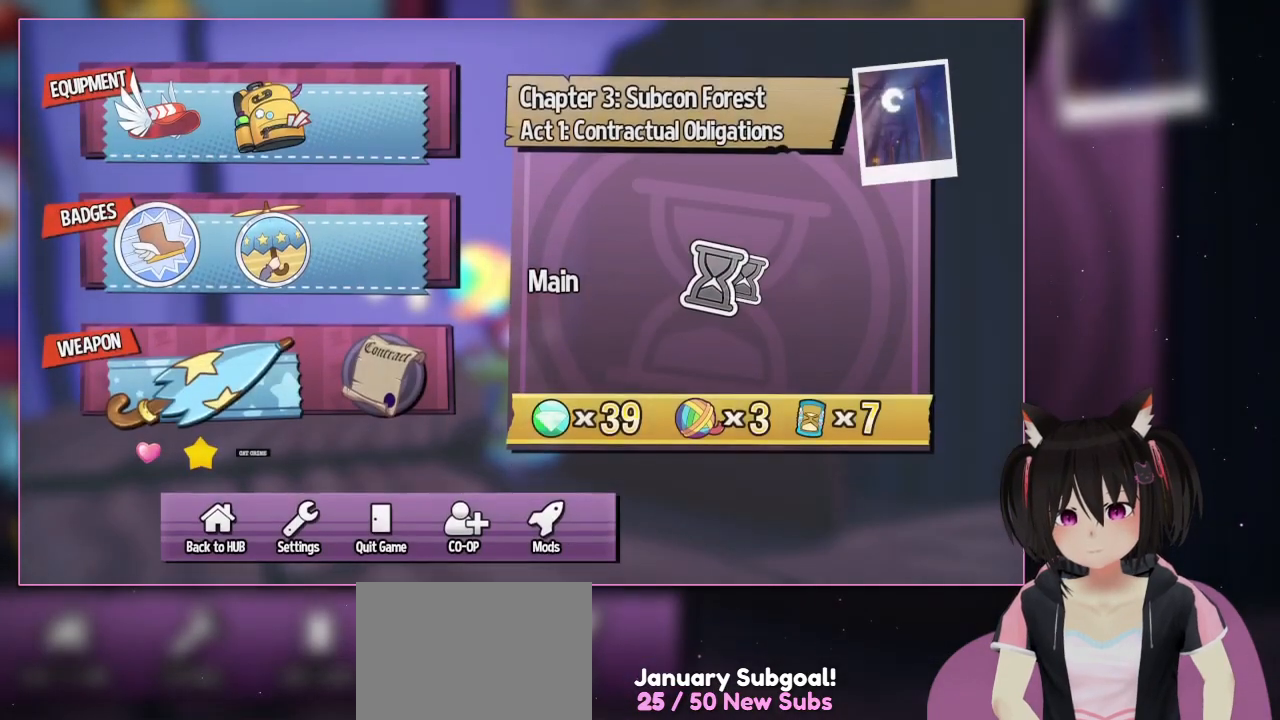
{"dt_ms": 500, "buttons": ["START"], "left_stick": "center", "right_stick": "center", "events": [[150, "right_stick", "center"], [350, "START", "down"]]}
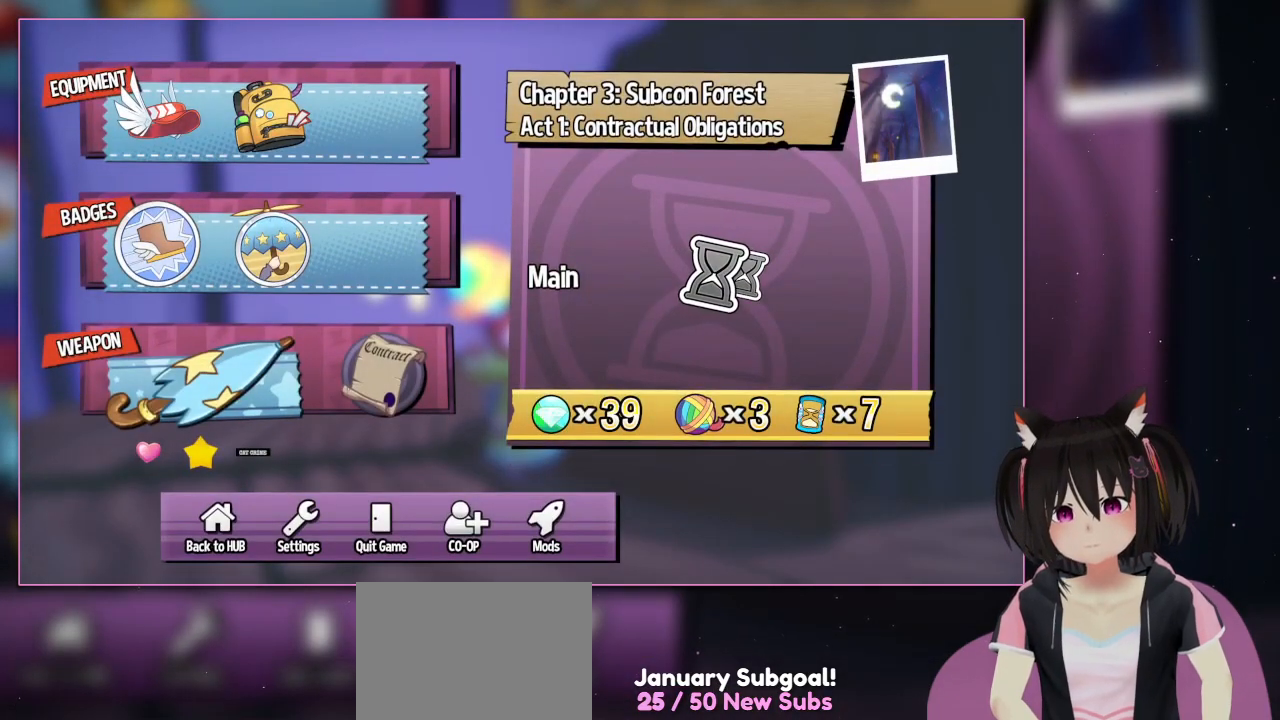
{"dt_ms": 500, "buttons": ["START"], "left_stick": "center", "right_stick": "center", "events": [[50, "START", "up"], [417, "START", "down"]]}
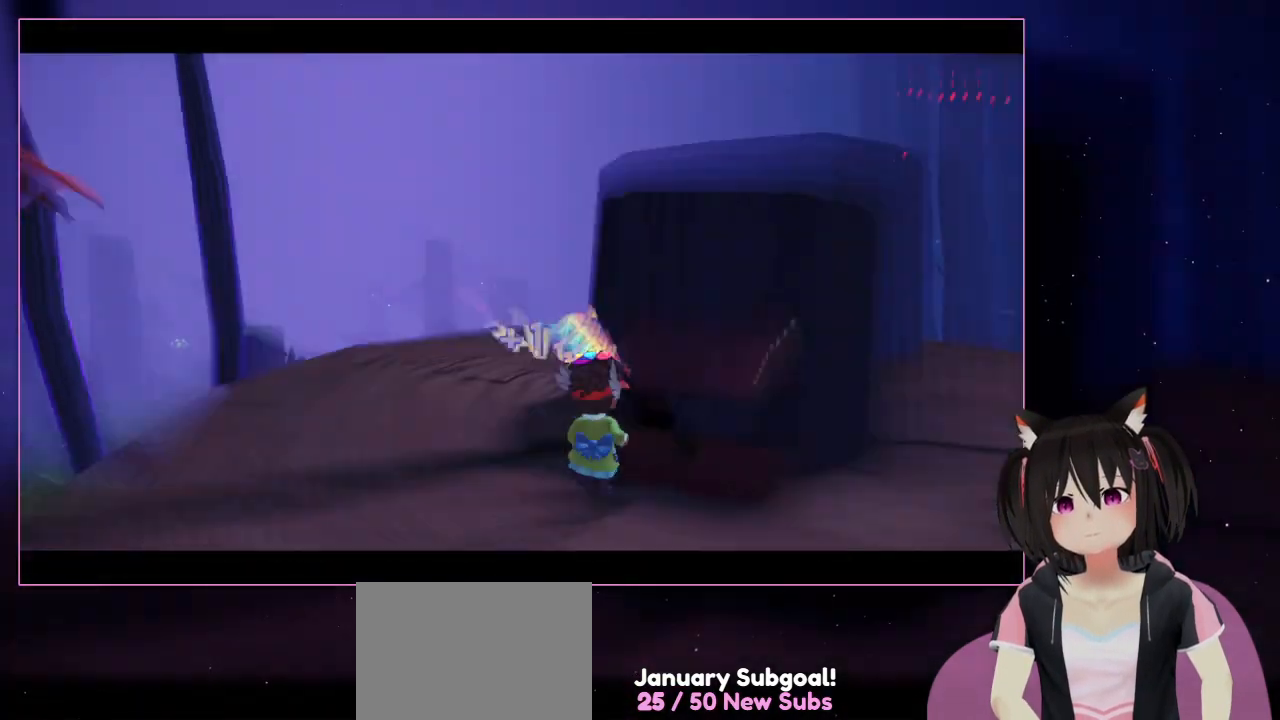
{"dt_ms": 500, "buttons": [], "left_stick": "down-left", "right_stick": "center", "events": [[117, "START", "up"], [317, "left_stick", "down-left"]]}
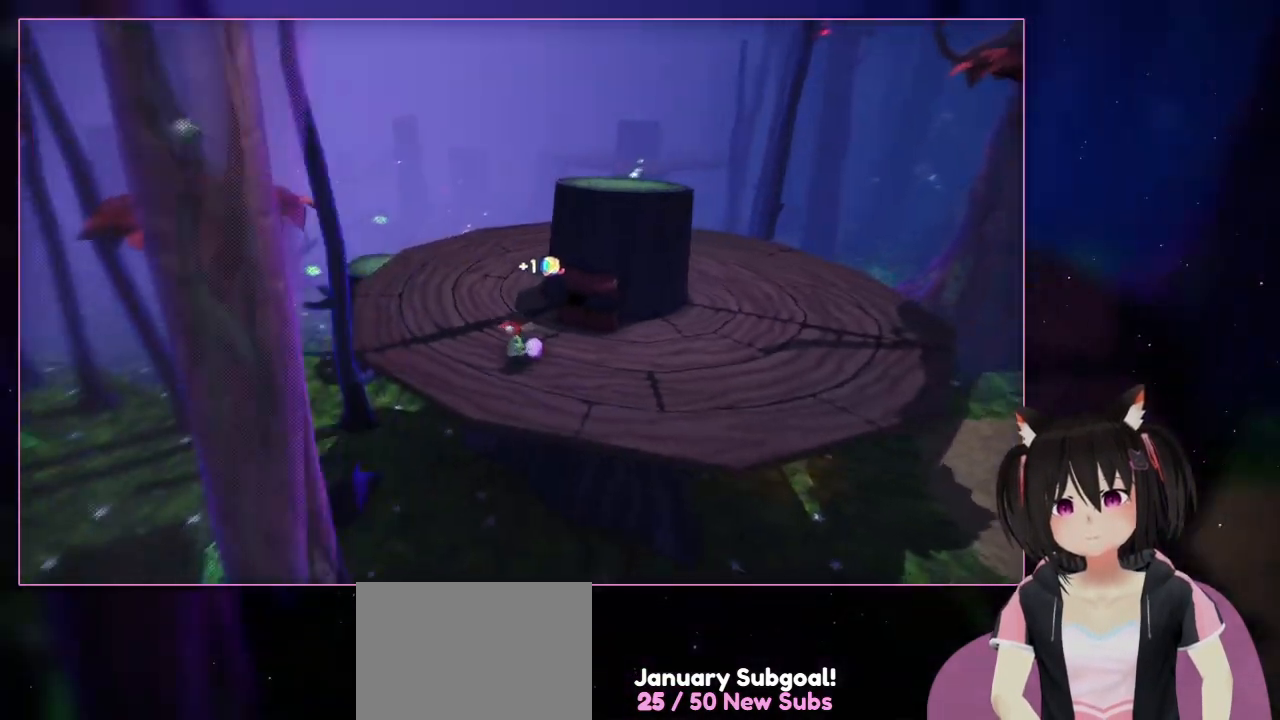
{"dt_ms": 500, "buttons": [], "left_stick": "up", "right_stick": "left", "events": [[217, "right_stick", "down-left"], [417, "left_stick", "up"], [417, "right_stick", "left"]]}
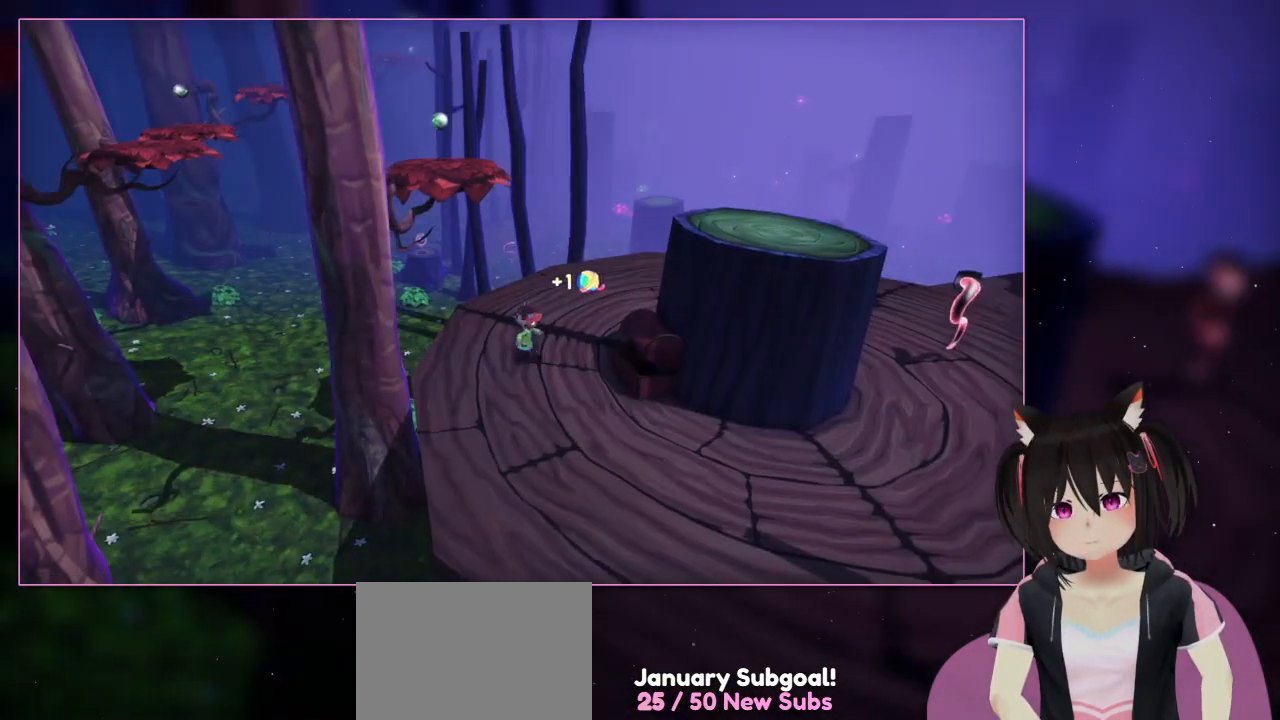
{"dt_ms": 500, "buttons": [], "left_stick": "right", "right_stick": "center", "events": [[117, "left_stick", "center"], [317, "left_stick", "right"], [317, "right_stick", "center"]]}
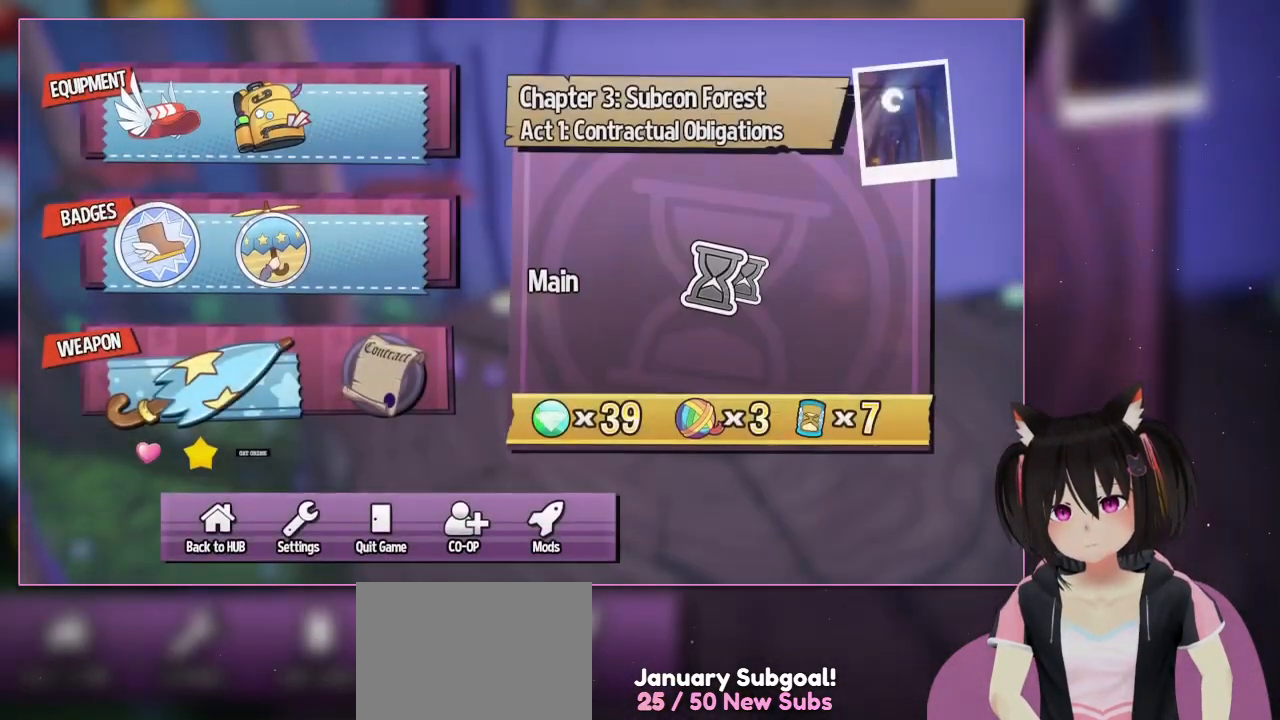
{"dt_ms": 500, "buttons": [], "left_stick": "center", "right_stick": "center", "events": [[217, "START", "down"], [217, "left_stick", "center"], [417, "START", "up"]]}
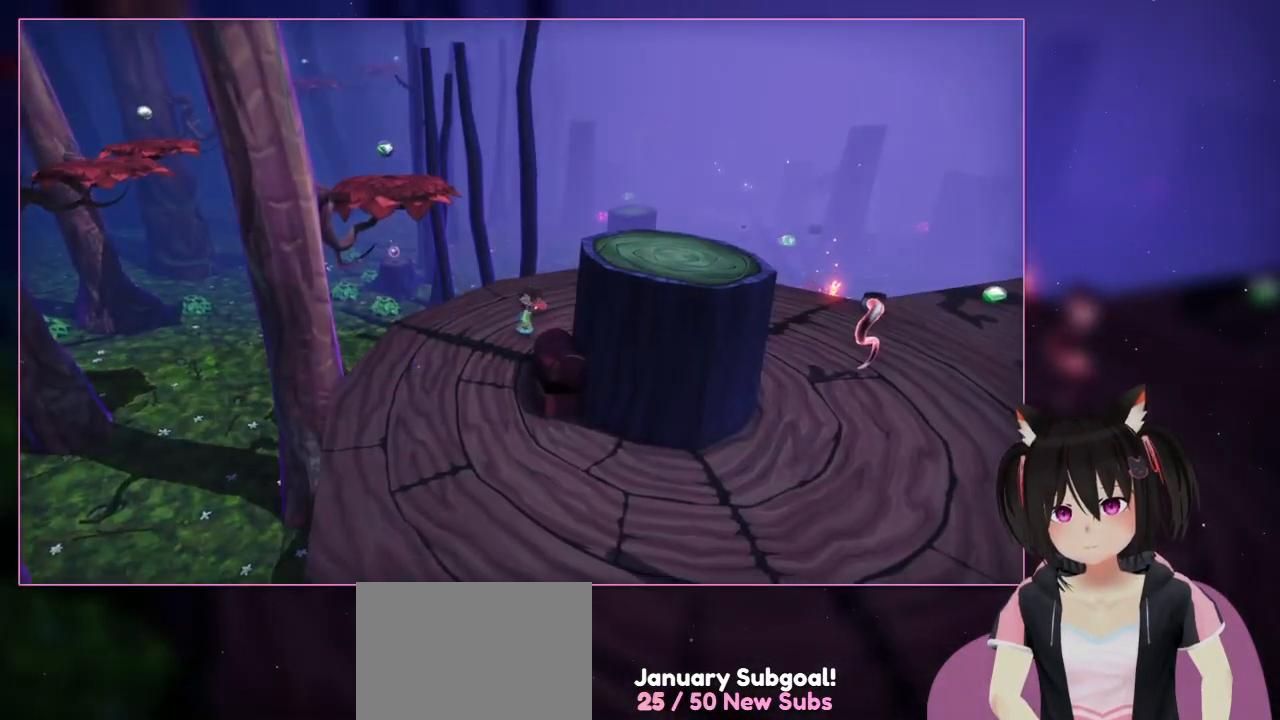
{"dt_ms": 500, "buttons": [], "left_stick": "center", "right_stick": "center", "events": [[117, "START", "down"], [317, "START", "up"]]}
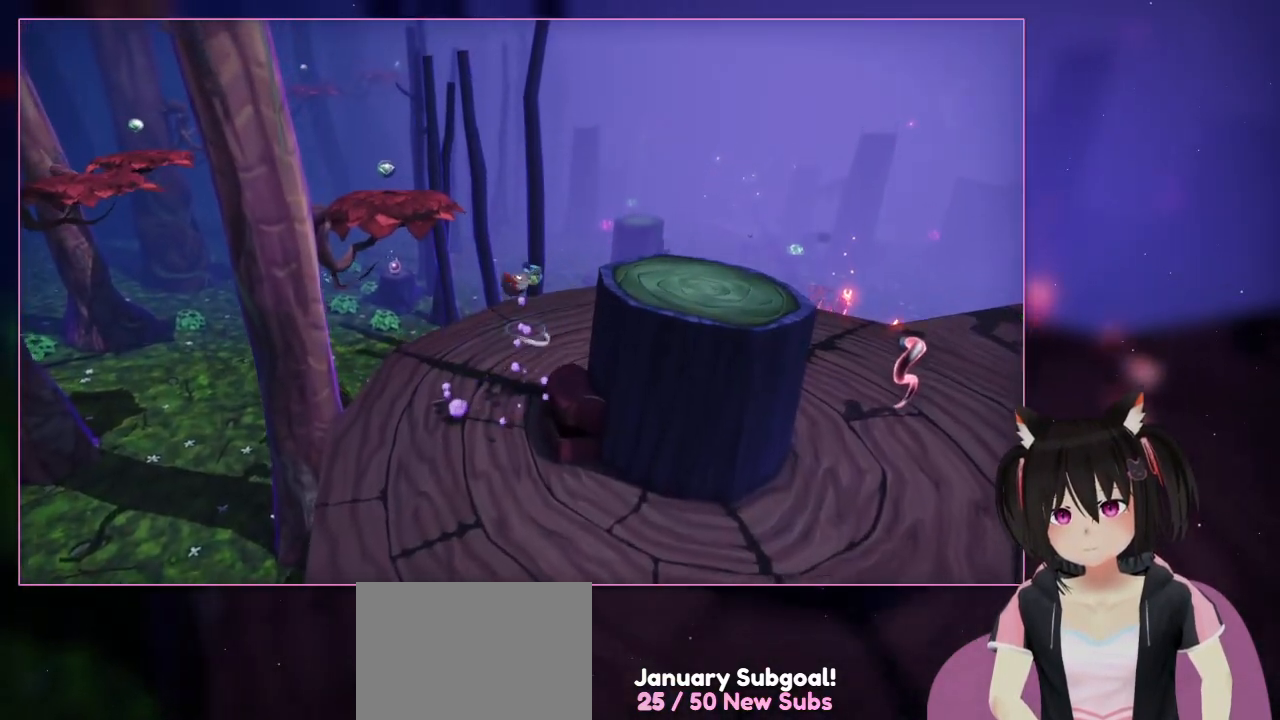
{"dt_ms": 500, "buttons": ["A", "L2"], "left_stick": "up-left", "right_stick": "center", "events": [[17, "L2", "down"], [17, "left_stick", "up-left"], [217, "A", "down"]]}
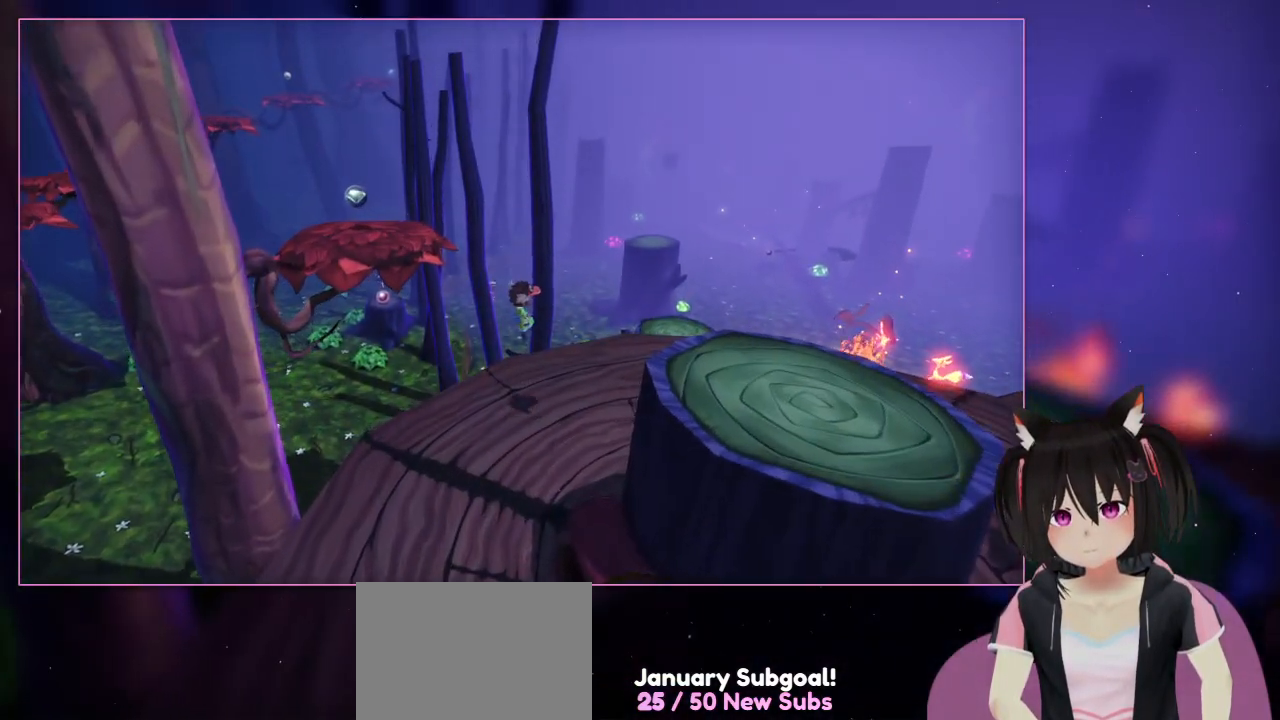
{"dt_ms": 500, "buttons": [], "left_stick": "down", "right_stick": "center", "events": [[117, "A", "up"], [117, "L2", "up"], [117, "left_stick", "center"], [317, "left_stick", "down"]]}